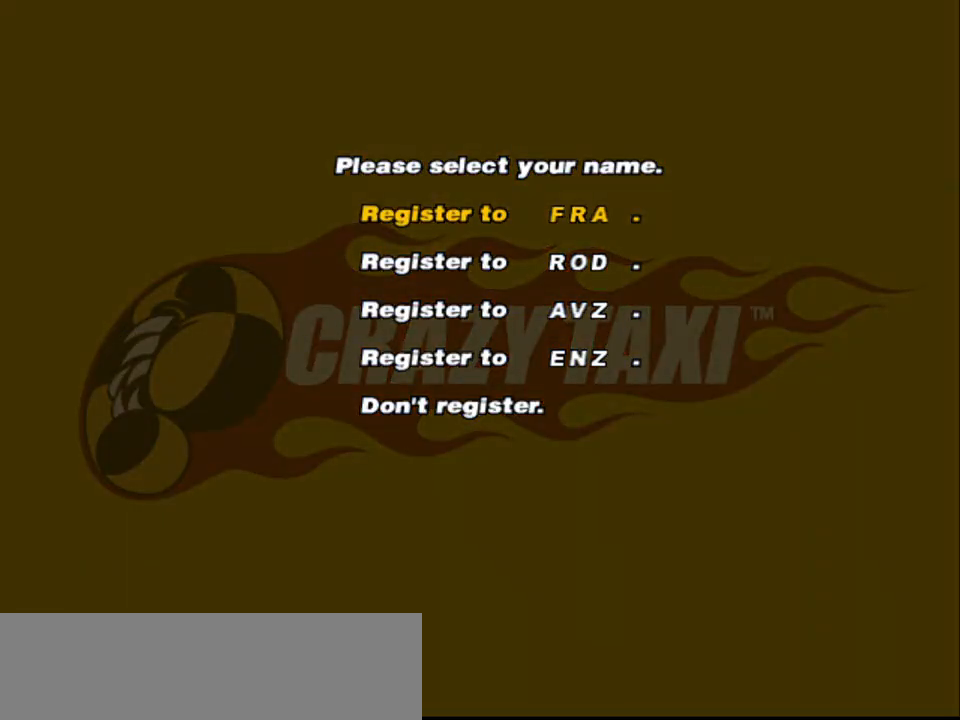
Gameplay with keyboard; each line is a JSON object with the keys held at the frame after it. "events" lists presses ("down") and releases ("up") of "a", "down", "left", "return", "right", "s", "space", "tab" and "up" between this image and that frame as [ms after this image, input, new state], when the widget could be followed in between. No other keys are recorded. Mouse input is not recorded.
{"keys": [], "events": [[350, "a", "down"], [450, "a", "up"]]}
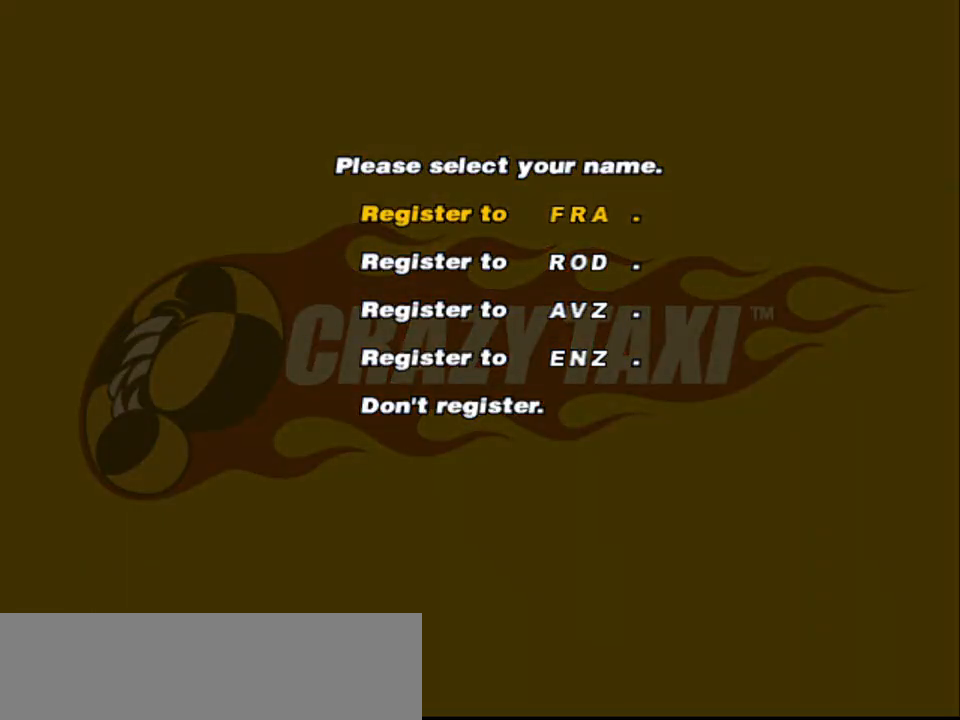
{"keys": [], "events": []}
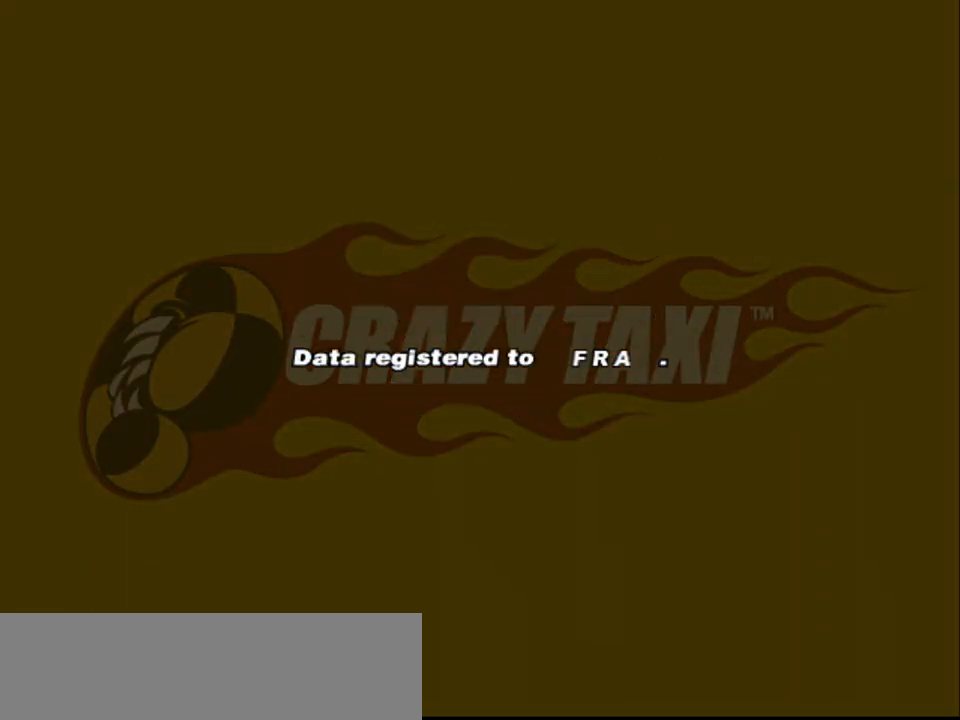
{"keys": [], "events": []}
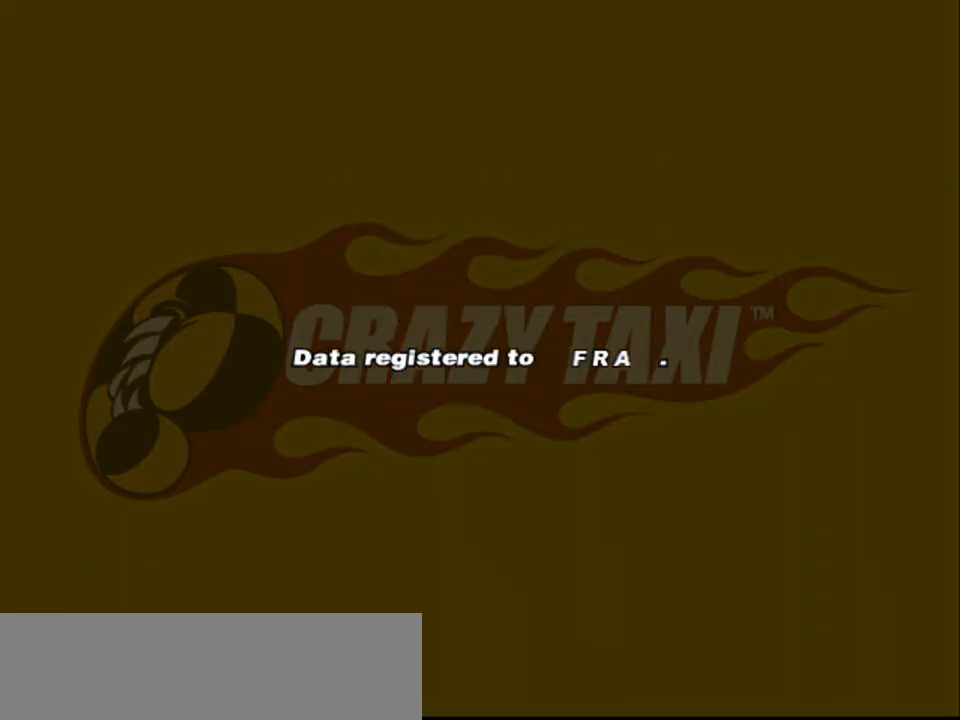
{"keys": [], "events": []}
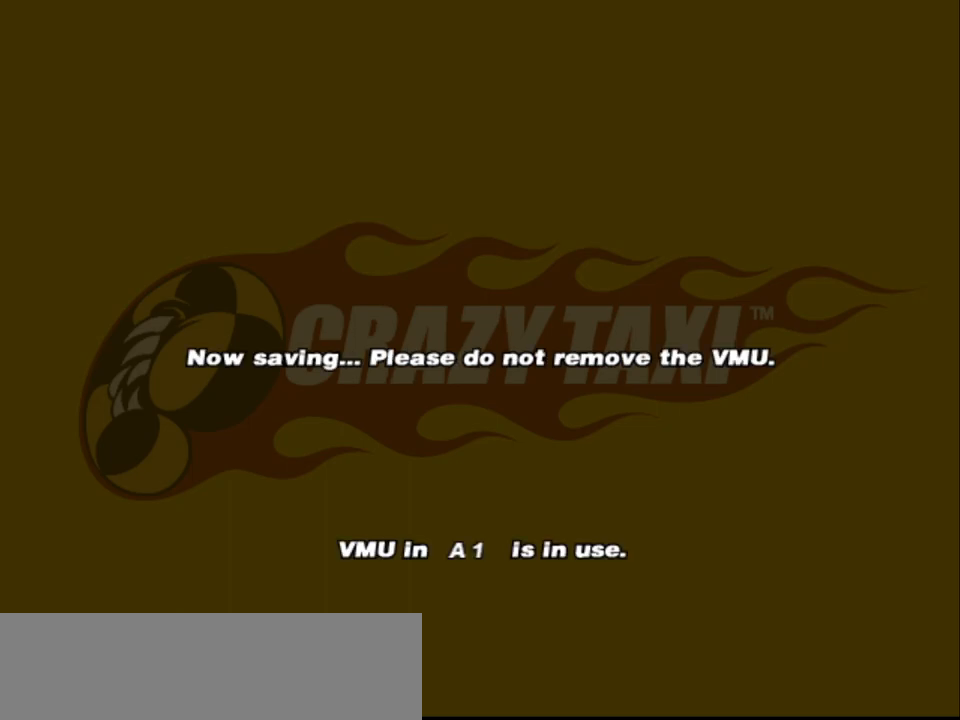
{"keys": [], "events": []}
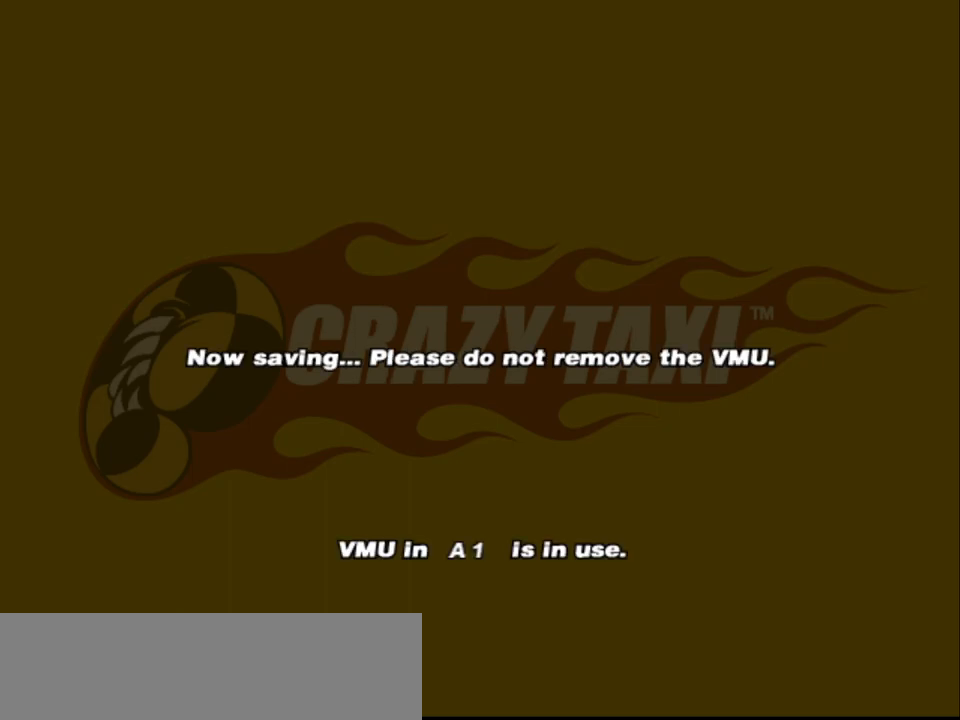
{"keys": [], "events": []}
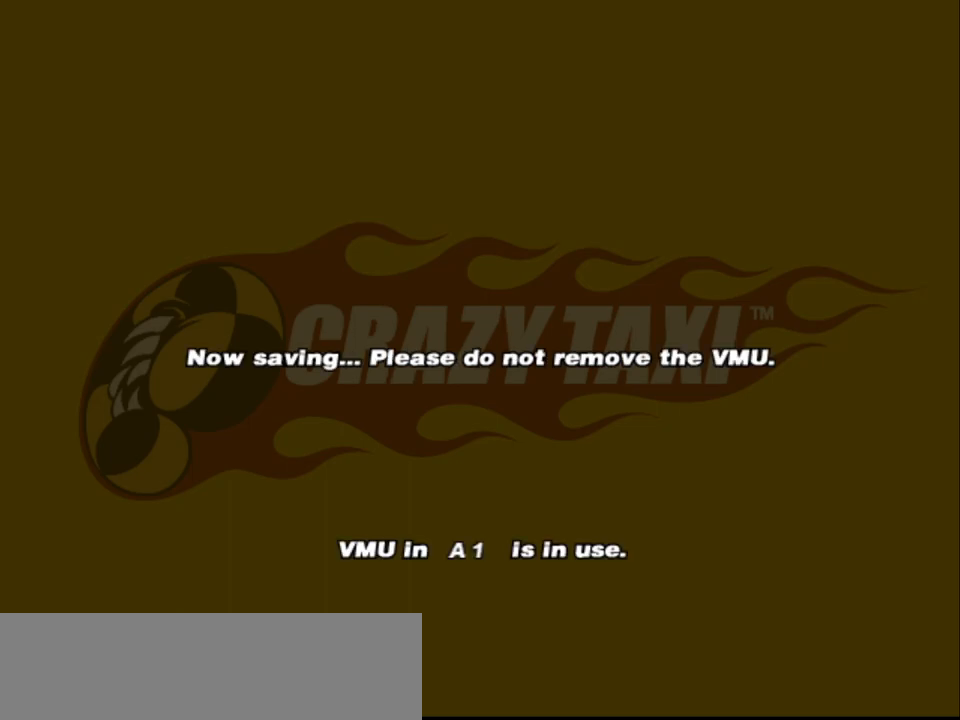
{"keys": [], "events": []}
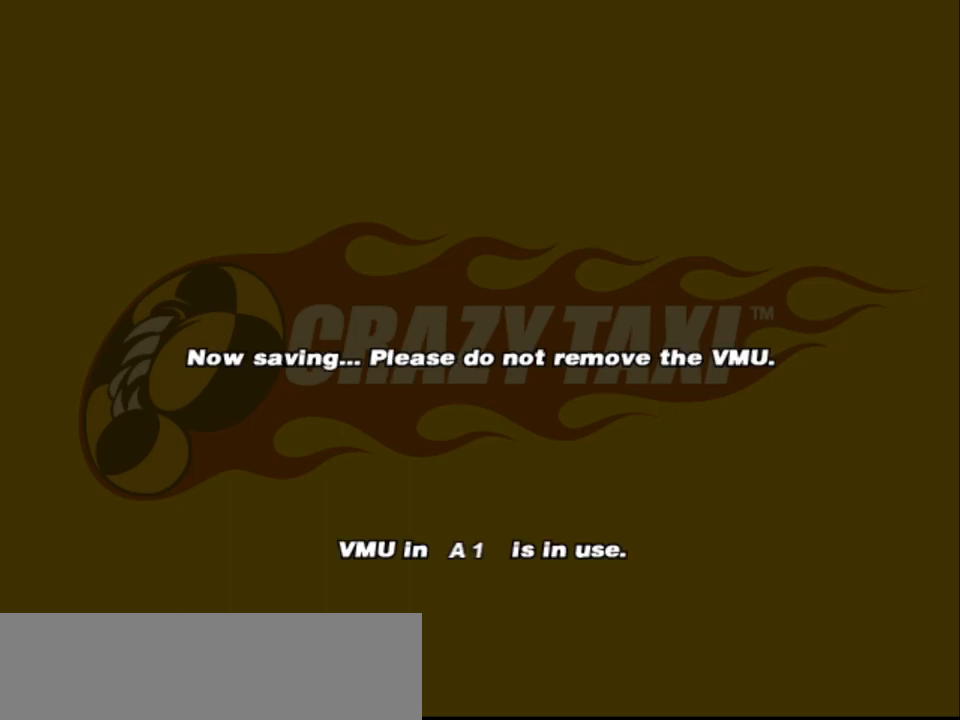
{"keys": [], "events": []}
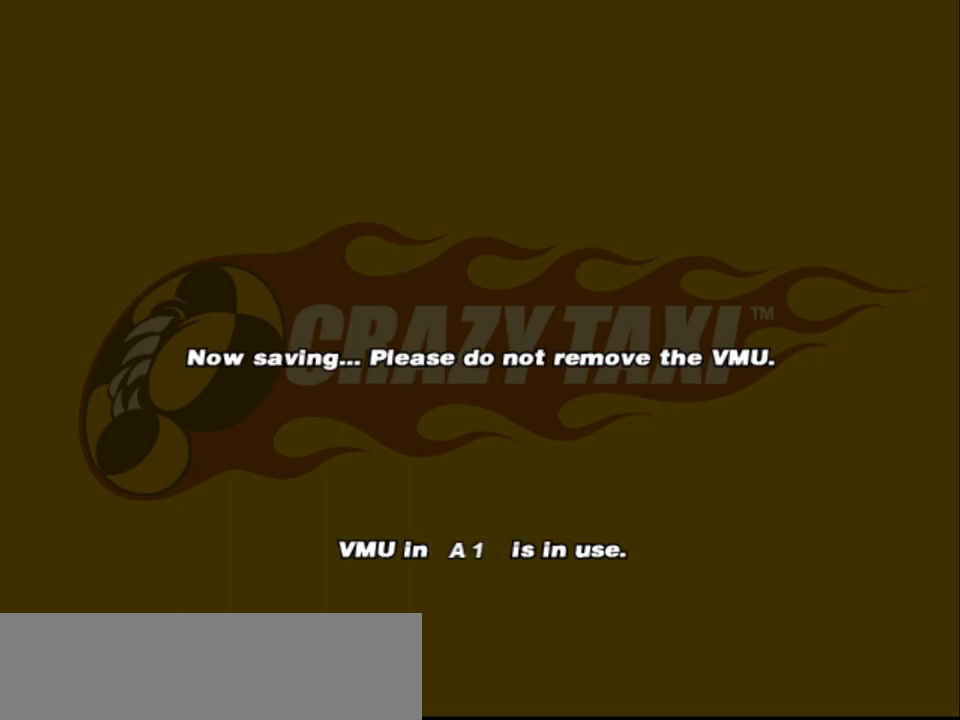
{"keys": [], "events": []}
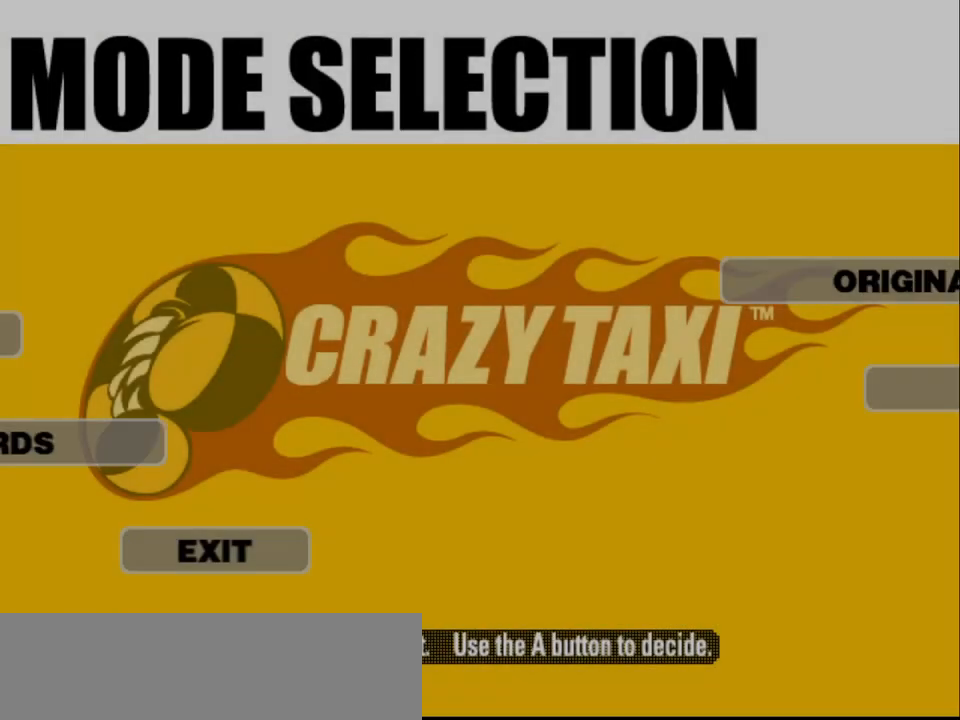
{"keys": [], "events": []}
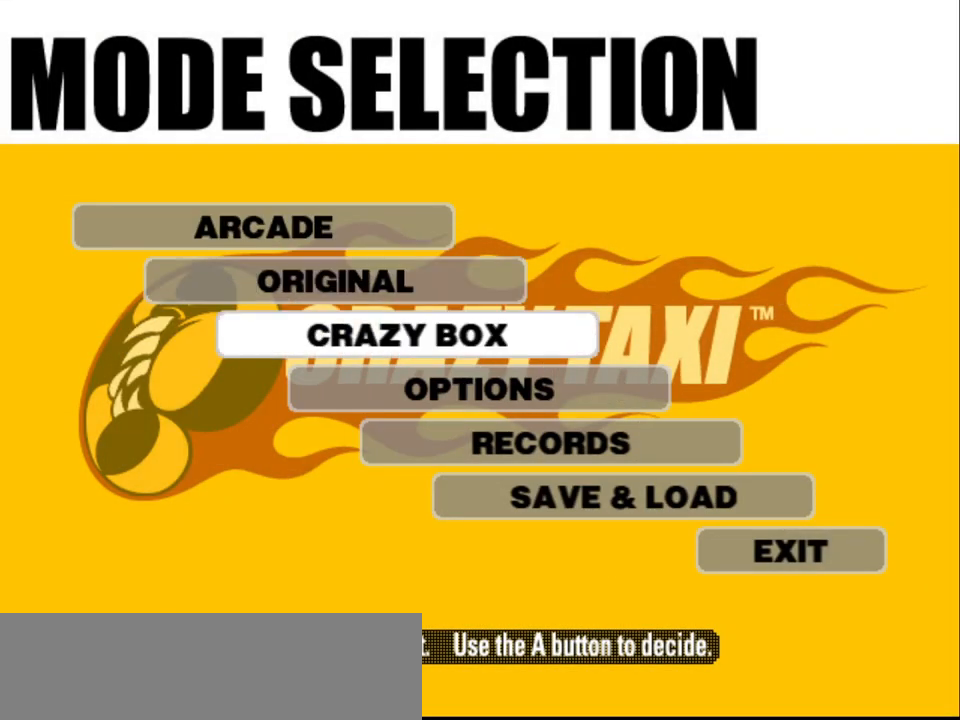
{"keys": ["a"], "events": [[467, "a", "down"]]}
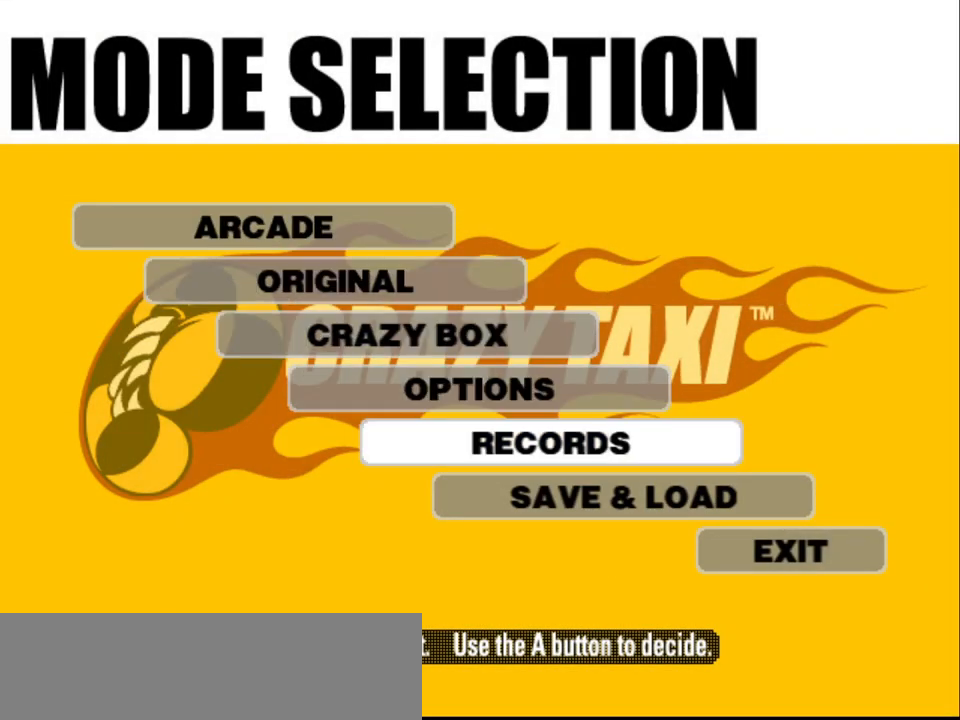
{"keys": [], "events": [[100, "a", "up"]]}
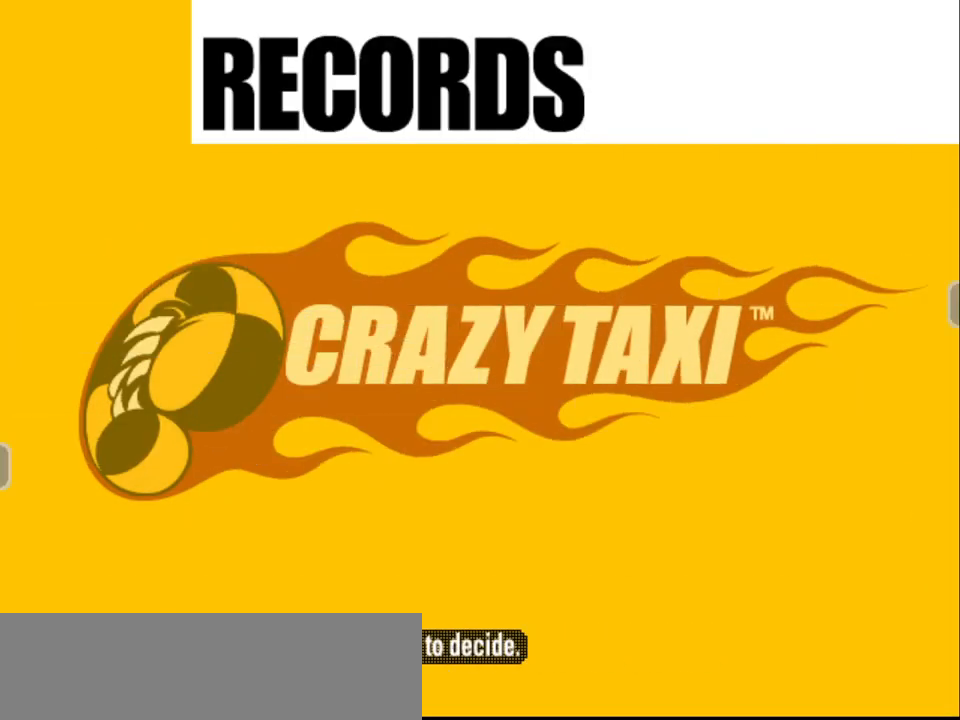
{"keys": [], "events": []}
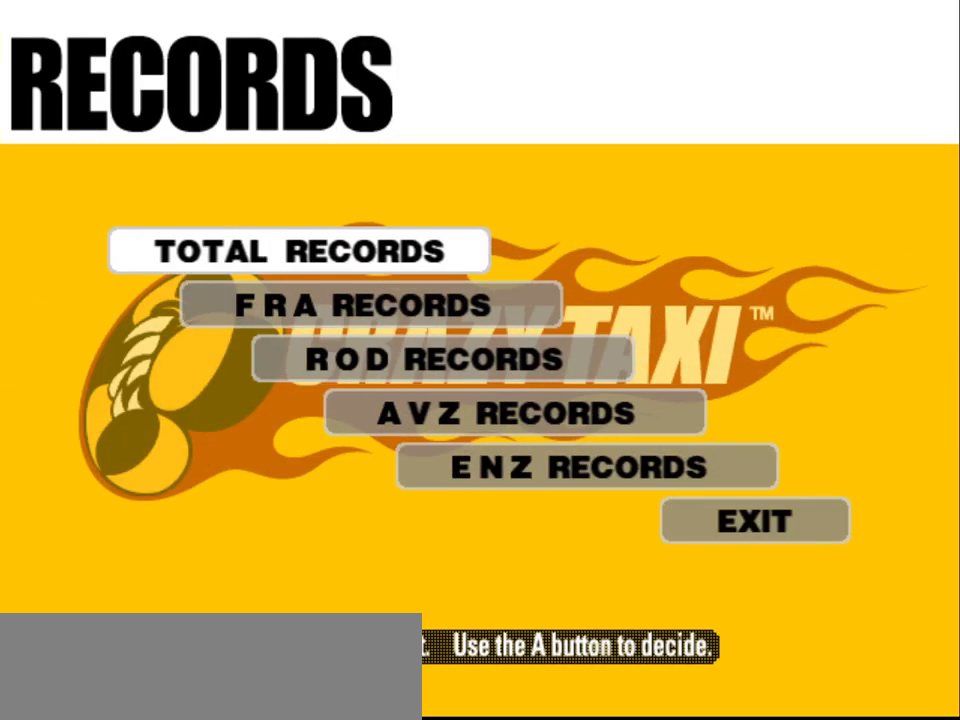
{"keys": [], "events": []}
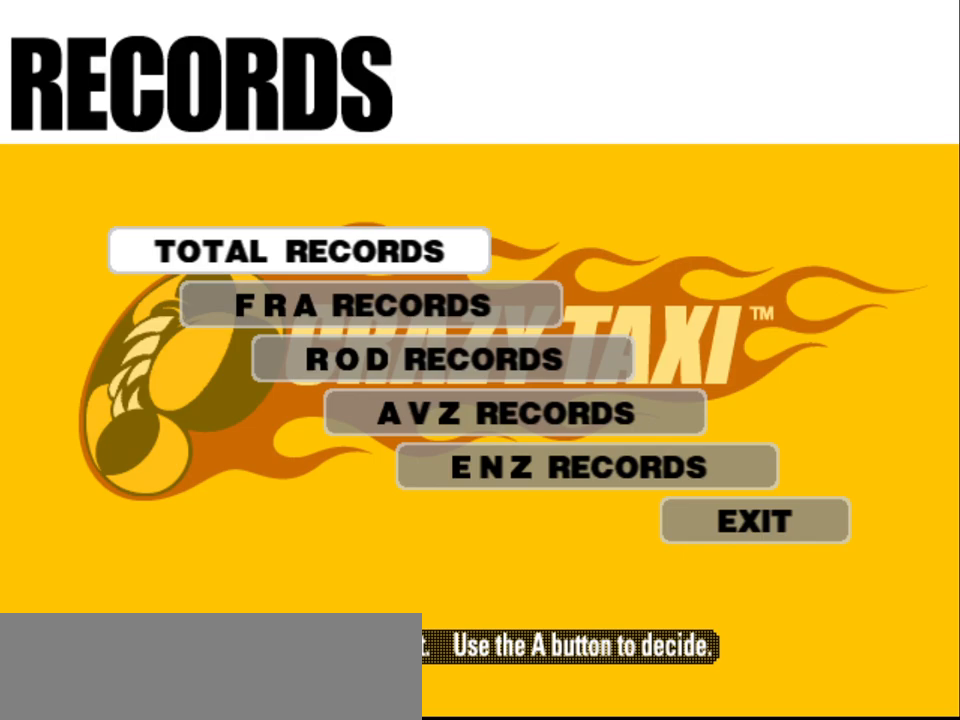
{"keys": [], "events": [[384, "a", "down"], [484, "a", "up"]]}